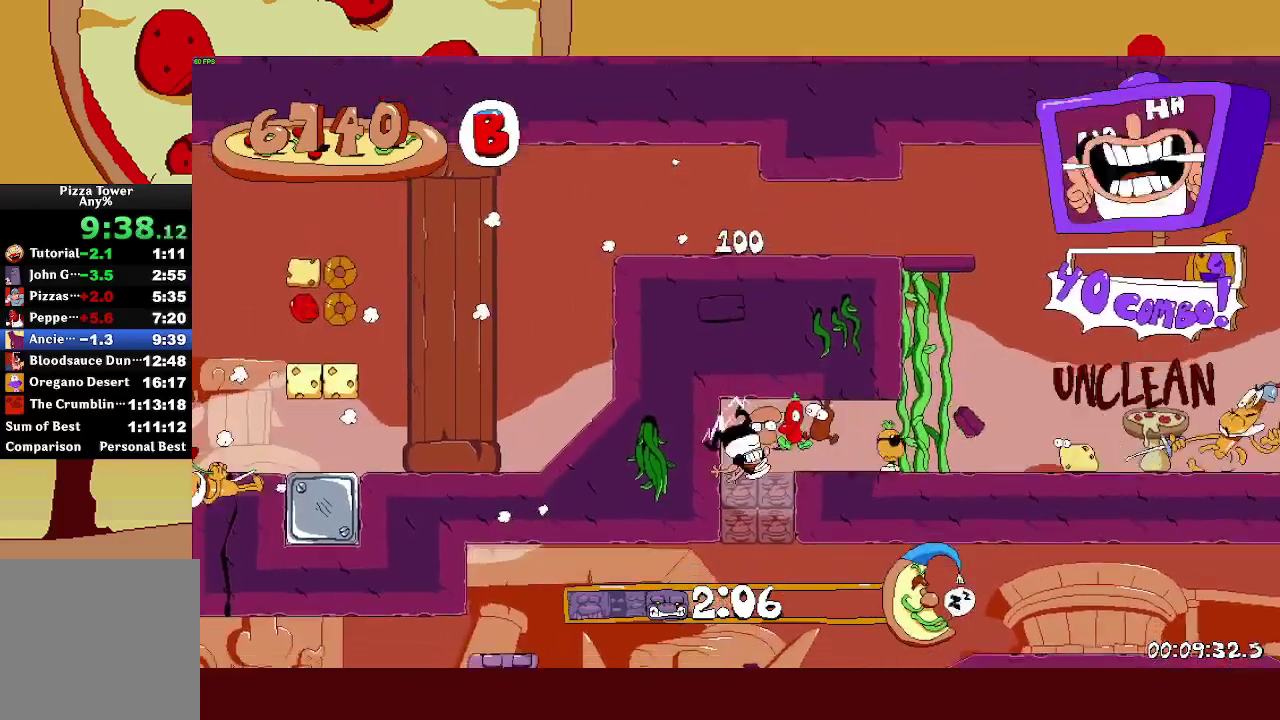
Gameplay with a controller (PlayStation layout); each line is a JSON object with the inputs held at the frame after it. "events" lists button and stick changes between this image and that frame as [ms after this image, input, new state], when the widget could be followed in between.
{"buttons": ["L1", "R2"], "left_stick": "right", "right_stick": "center"}
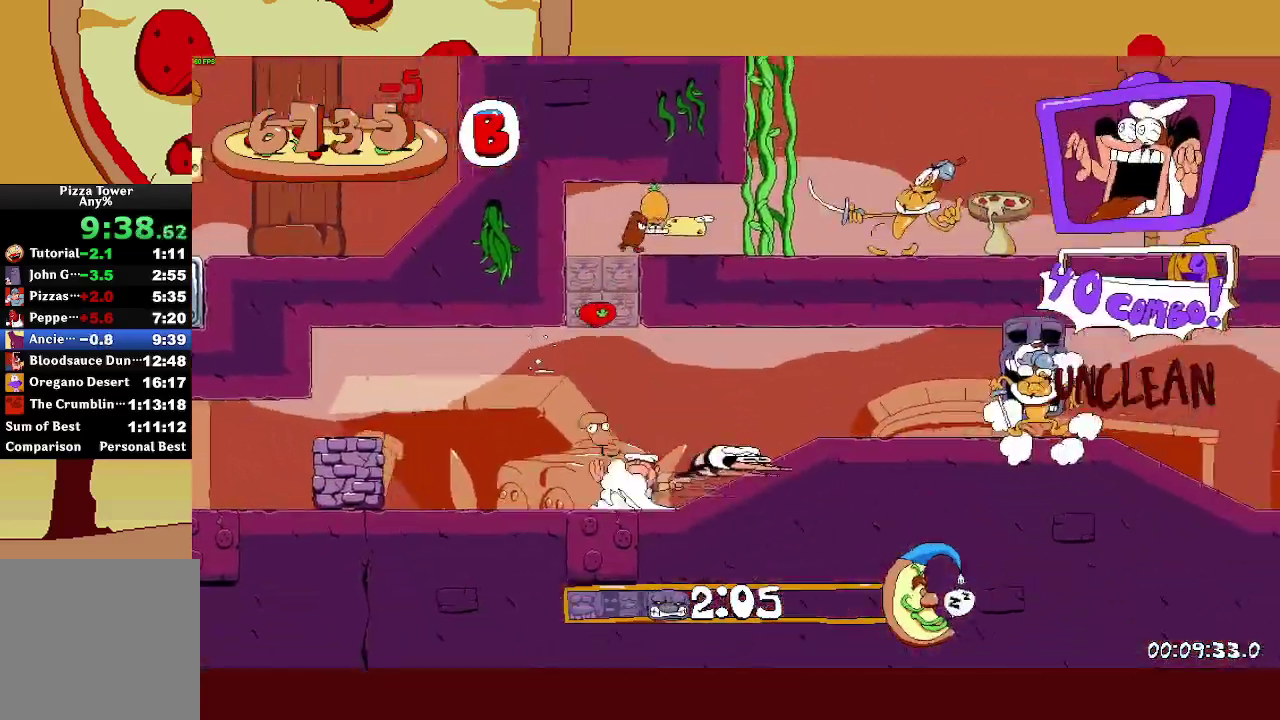
{"buttons": ["R2"], "left_stick": "right", "right_stick": "center", "events": [[450, "L1", "up"]]}
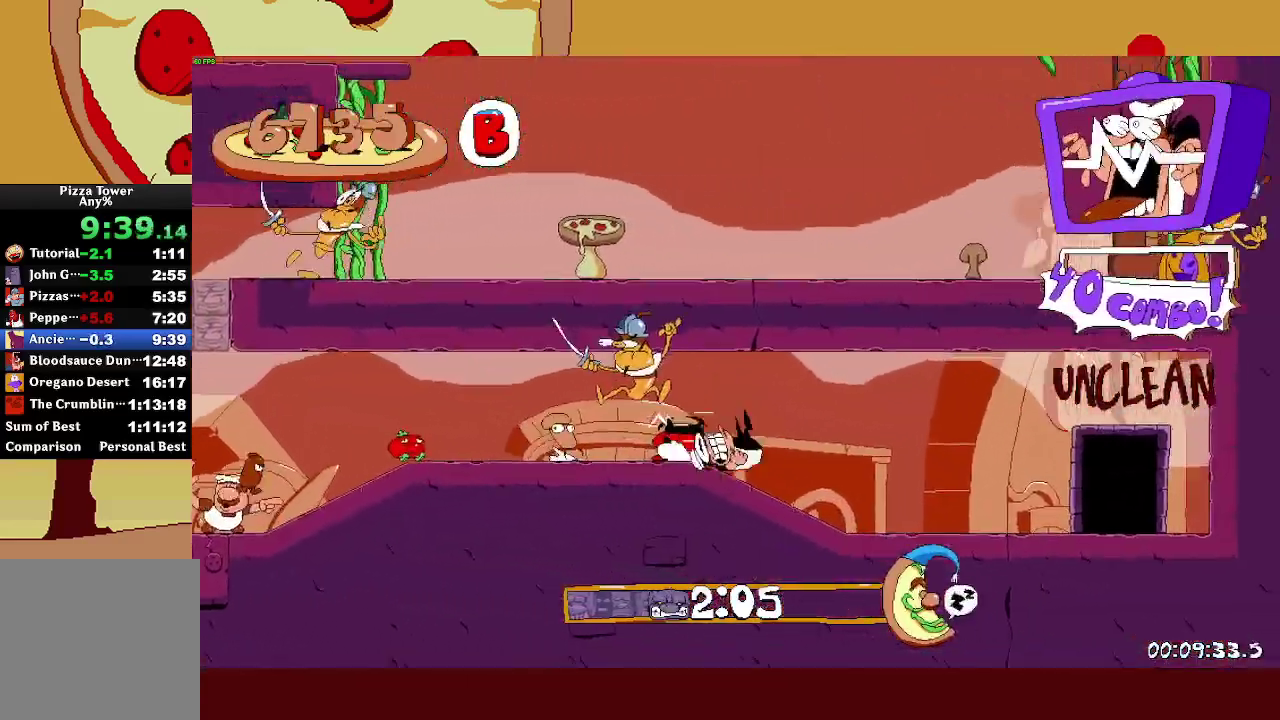
{"buttons": ["R2"], "left_stick": "up", "right_stick": "center", "events": [[433, "left_stick", "up"]]}
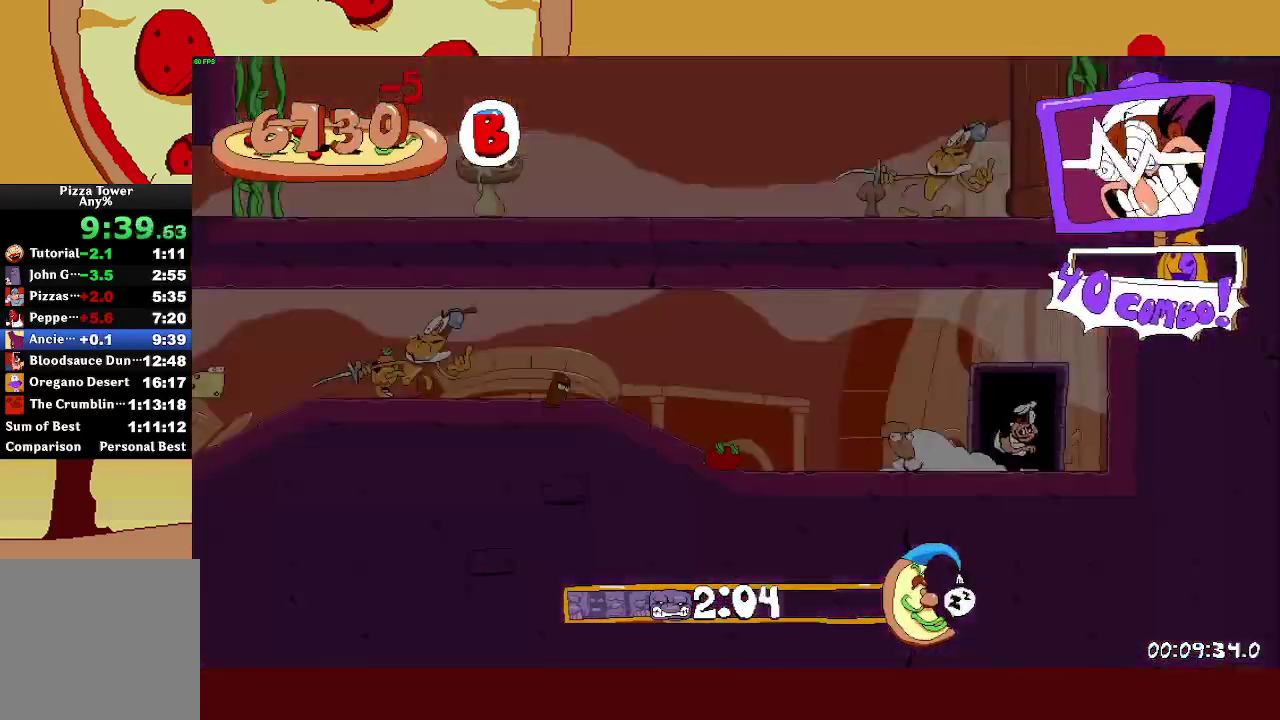
{"buttons": ["R2"], "left_stick": "right", "right_stick": "center", "events": [[83, "left_stick", "right"]]}
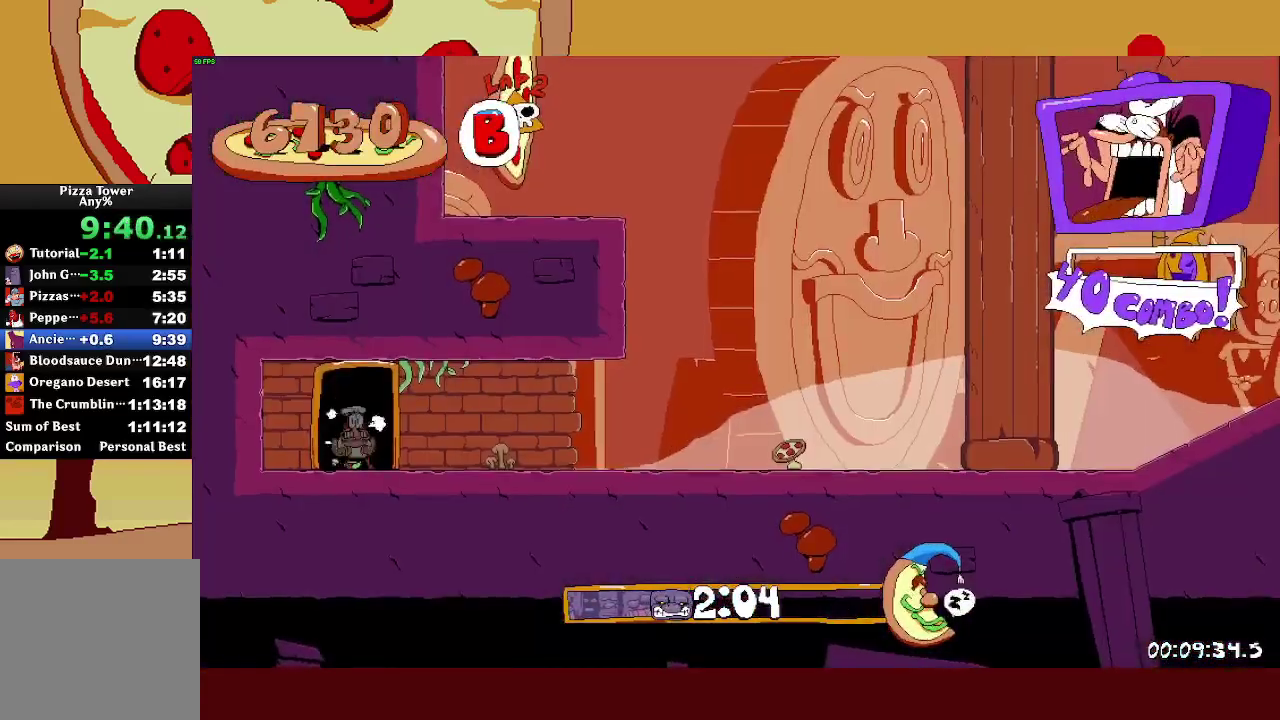
{"buttons": ["L1", "R2"], "left_stick": "right", "right_stick": "center", "events": [[350, "SQUARE", "down"], [400, "L1", "down"], [450, "SQUARE", "up"]]}
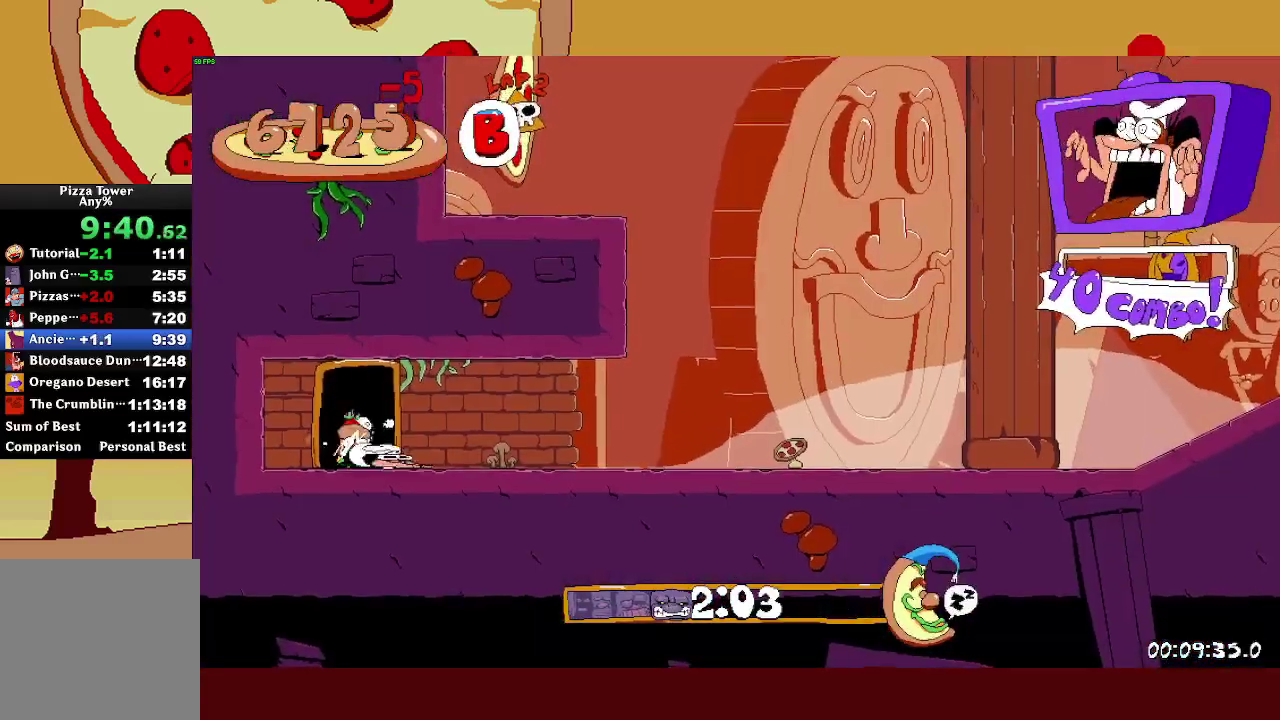
{"buttons": ["R2"], "left_stick": "right", "right_stick": "center", "events": [[100, "L1", "up"]]}
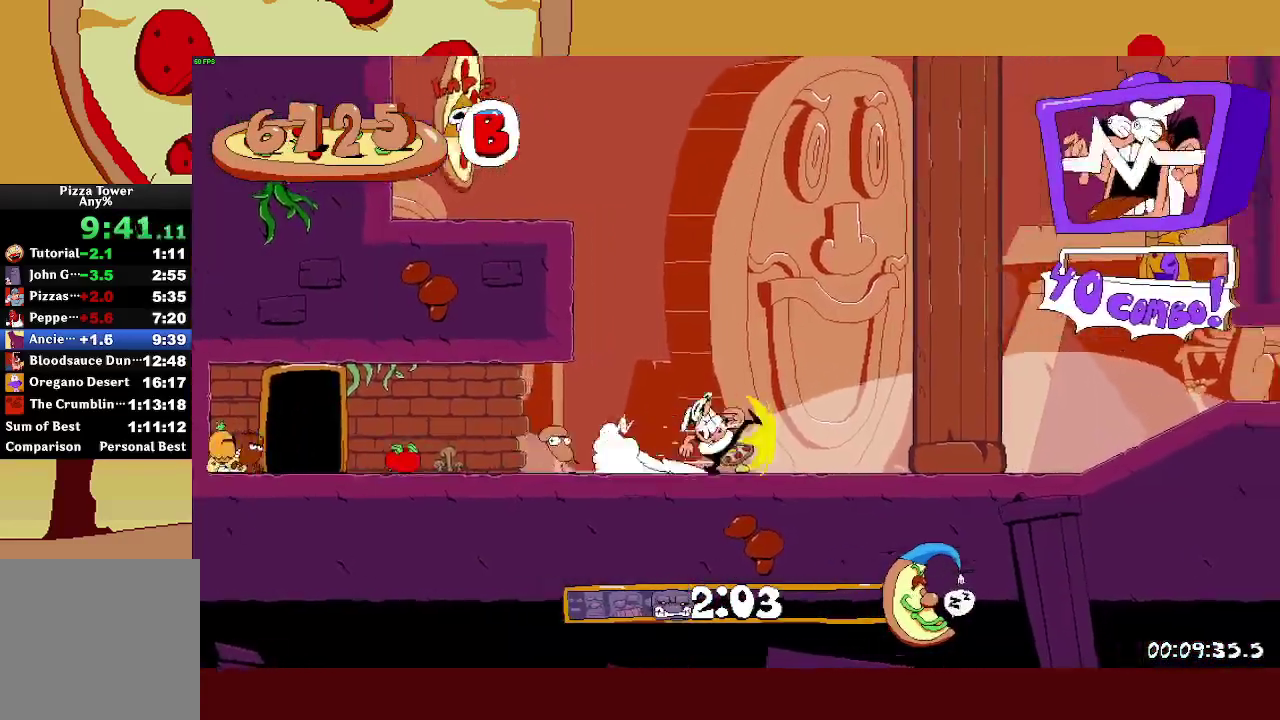
{"buttons": ["R2"], "left_stick": "right", "right_stick": "center", "events": []}
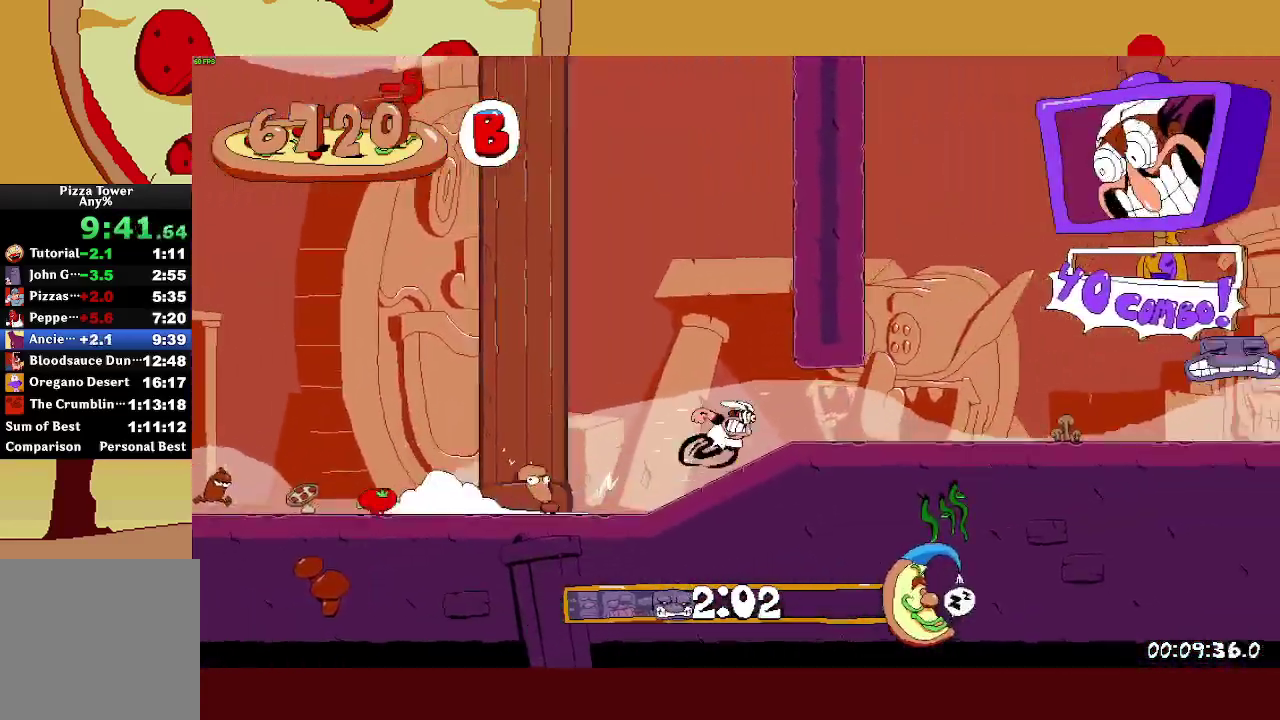
{"buttons": ["R2"], "left_stick": "right", "right_stick": "center", "events": []}
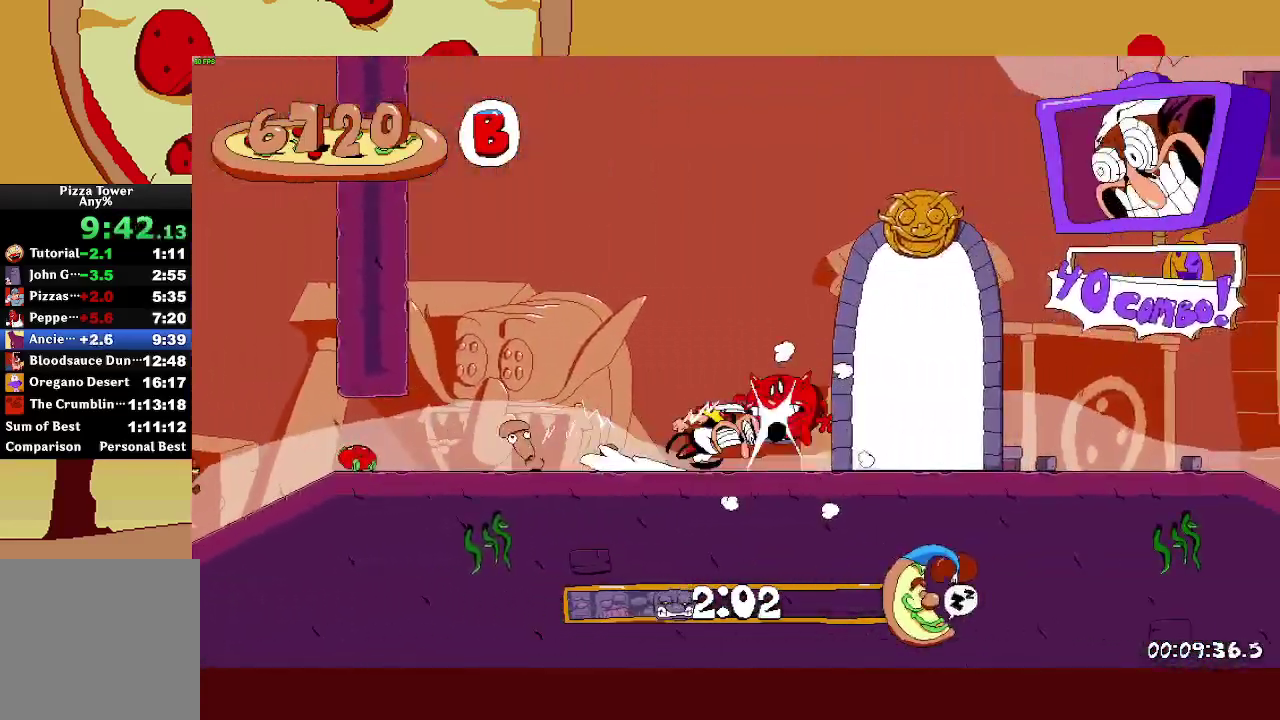
{"buttons": ["R2"], "left_stick": "up", "right_stick": "center", "events": [[300, "START", "down"], [350, "left_stick", "up"], [367, "START", "up"], [383, "L1", "down"], [450, "L1", "up"]]}
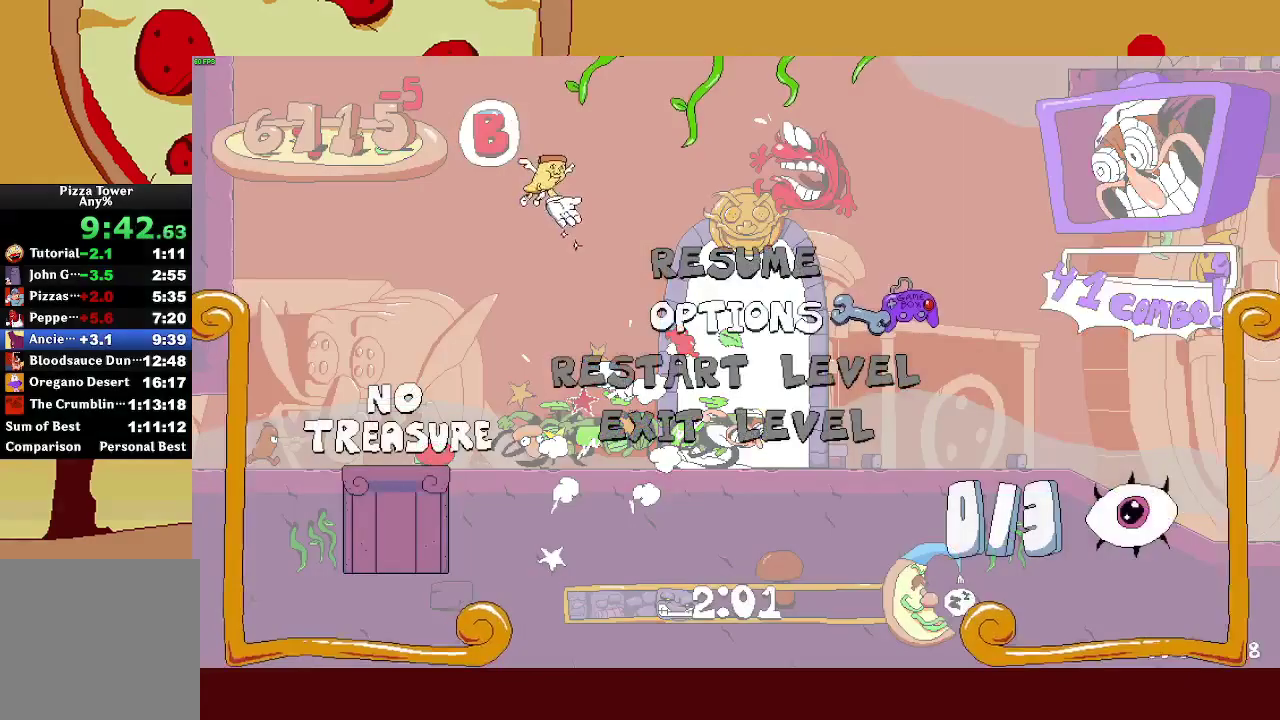
{"buttons": ["R2"], "left_stick": "up", "right_stick": "center", "events": [[33, "L1", "down"], [100, "L1", "up"], [150, "L1", "down"], [233, "CROSS", "down"], [250, "L1", "up"], [350, "CROSS", "up"]]}
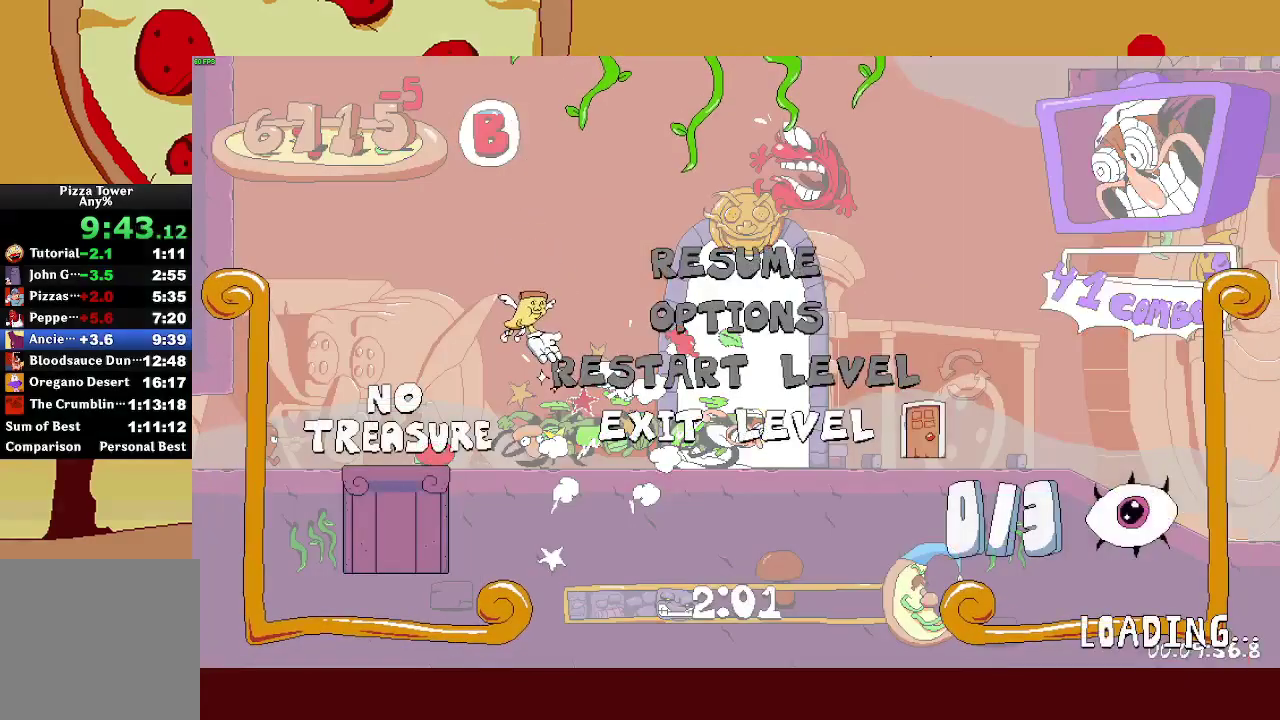
{"buttons": ["R2"], "left_stick": "up", "right_stick": "center", "events": []}
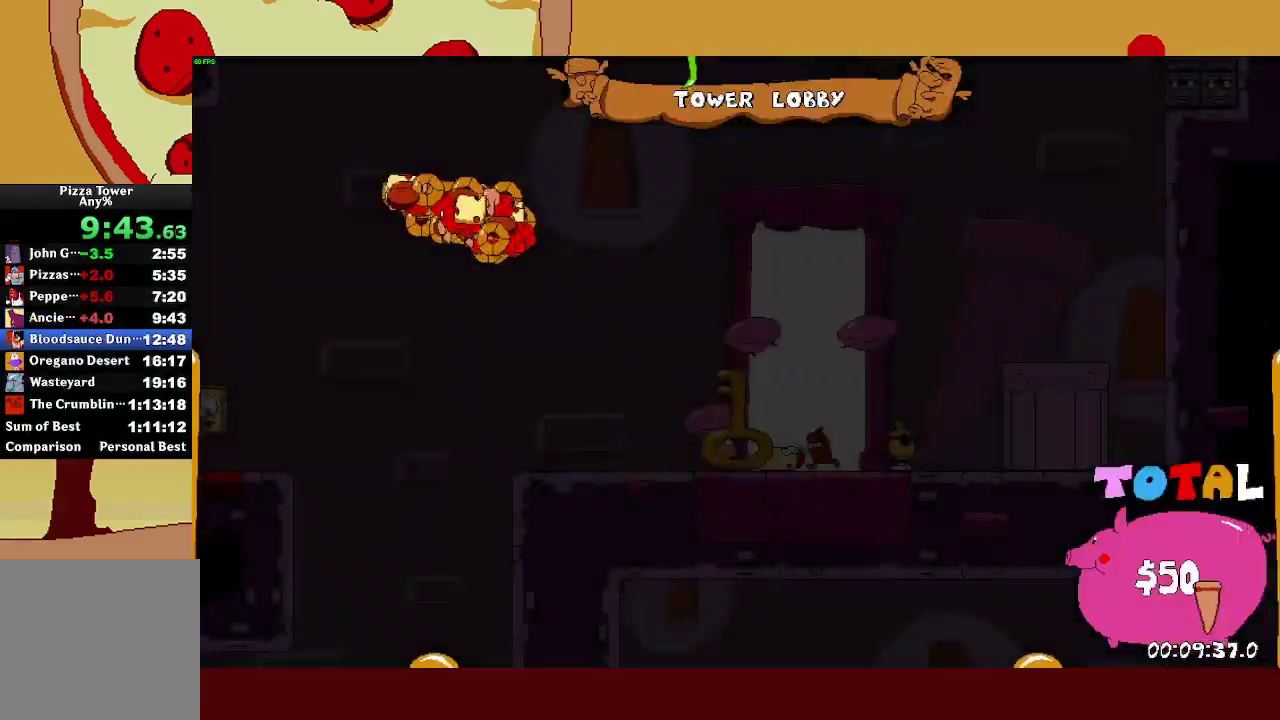
{"buttons": ["R2"], "left_stick": "center", "right_stick": "center", "events": [[483, "left_stick", "center"]]}
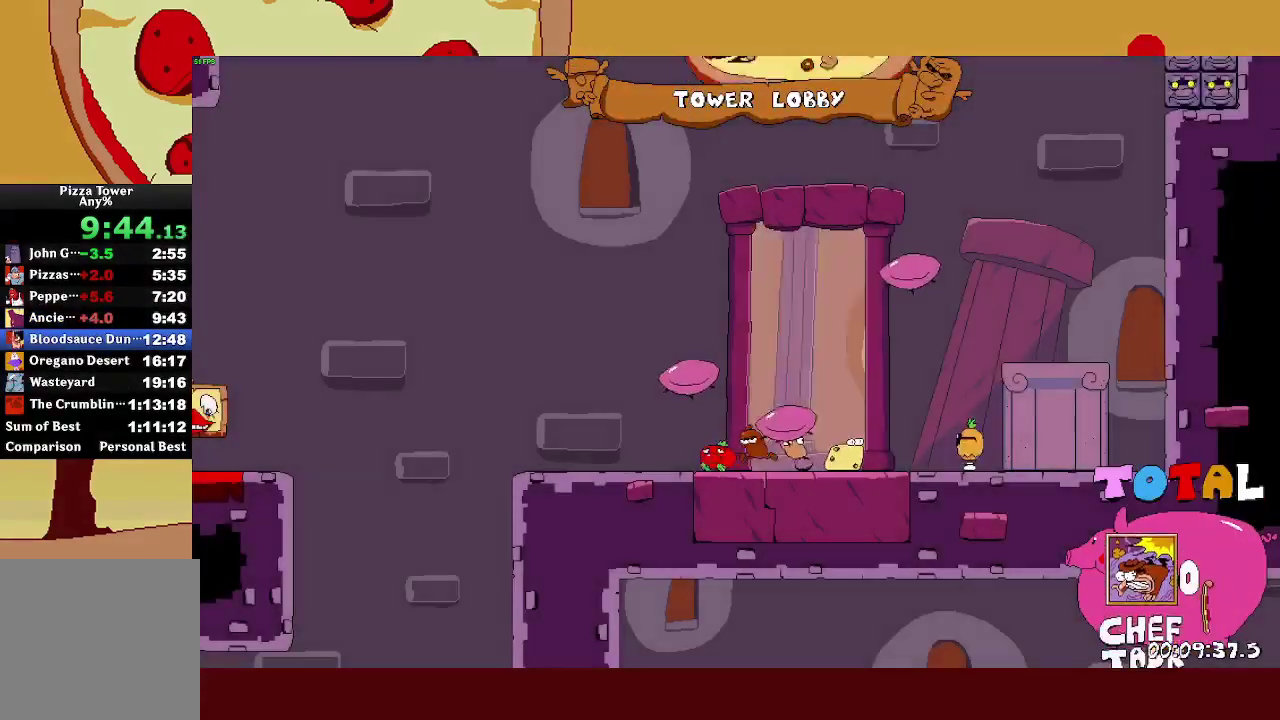
{"buttons": ["R2"], "left_stick": "center", "right_stick": "center"}
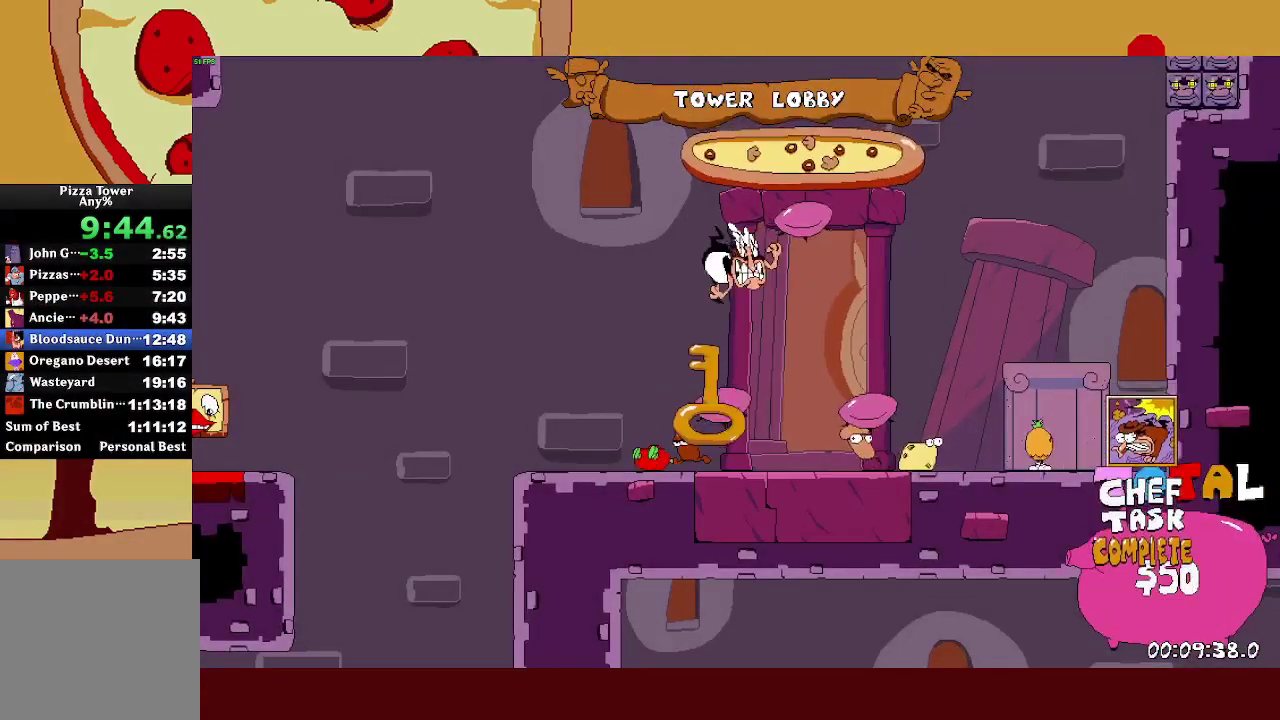
{"buttons": ["R2"], "left_stick": "center", "right_stick": "center"}
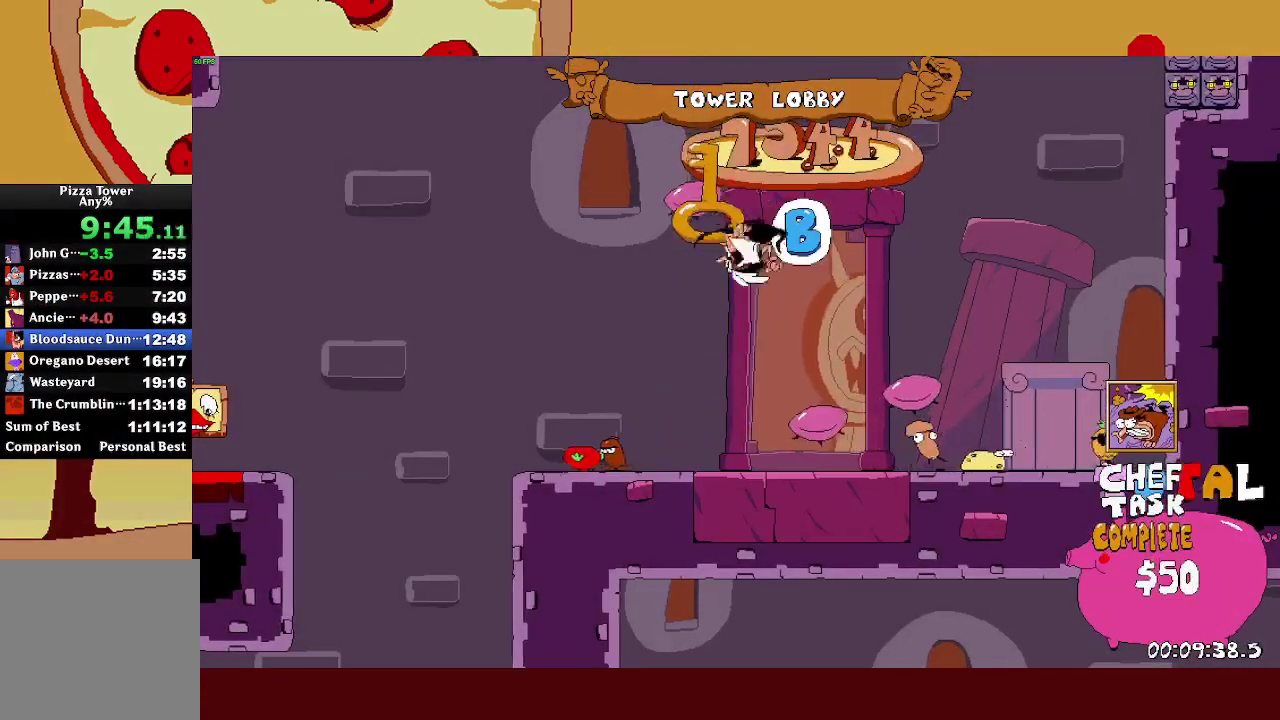
{"buttons": ["R2"], "left_stick": "center", "right_stick": "center"}
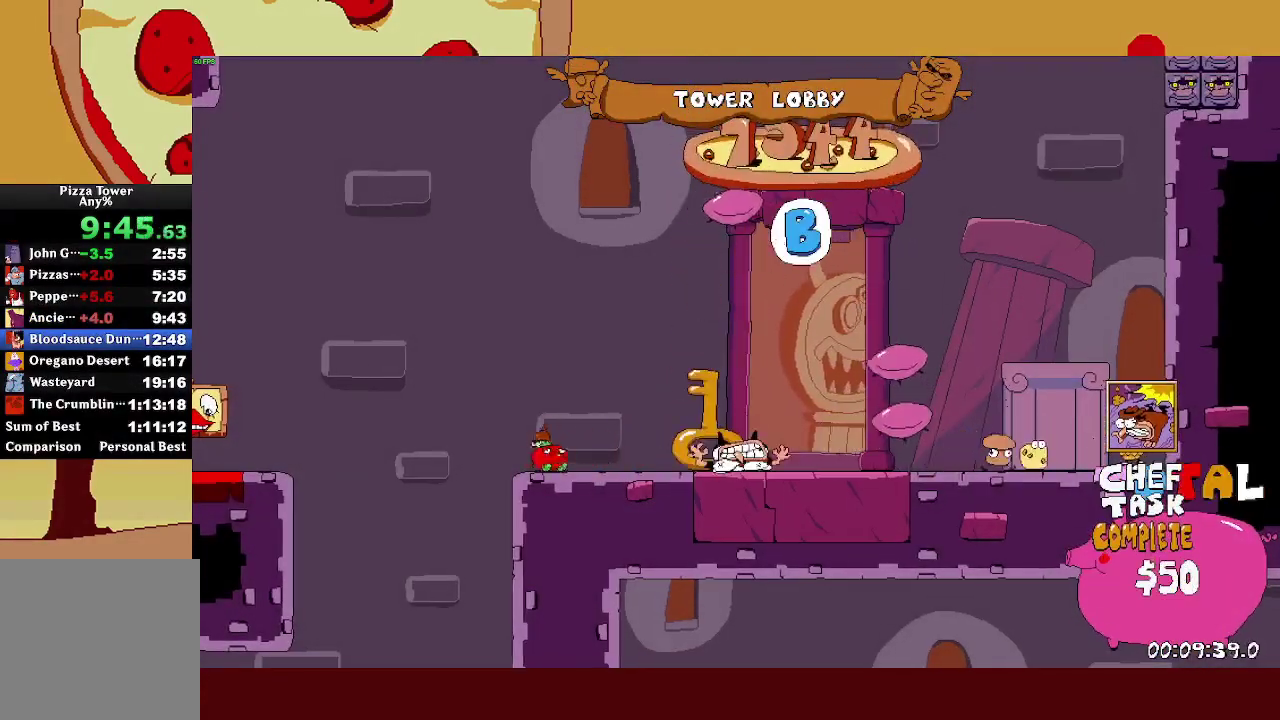
{"buttons": ["R2"], "left_stick": "center", "right_stick": "center"}
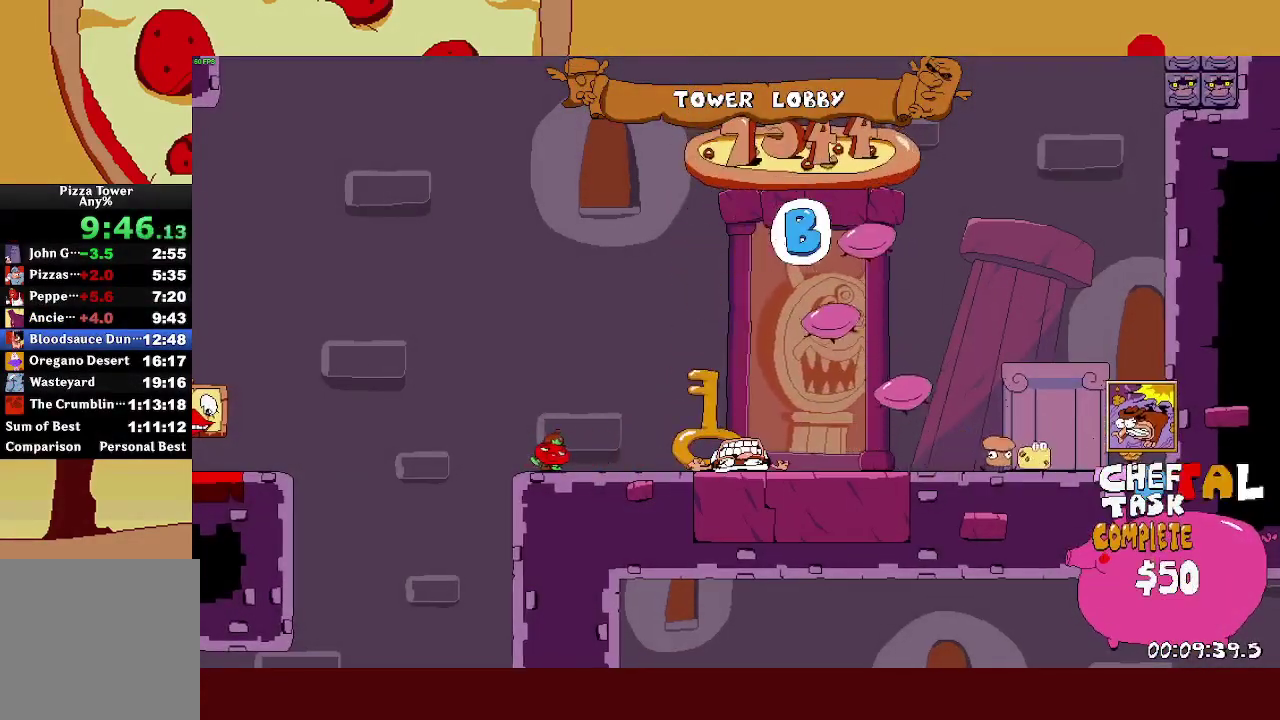
{"buttons": ["CROSS", "R2"], "left_stick": "left", "right_stick": "center"}
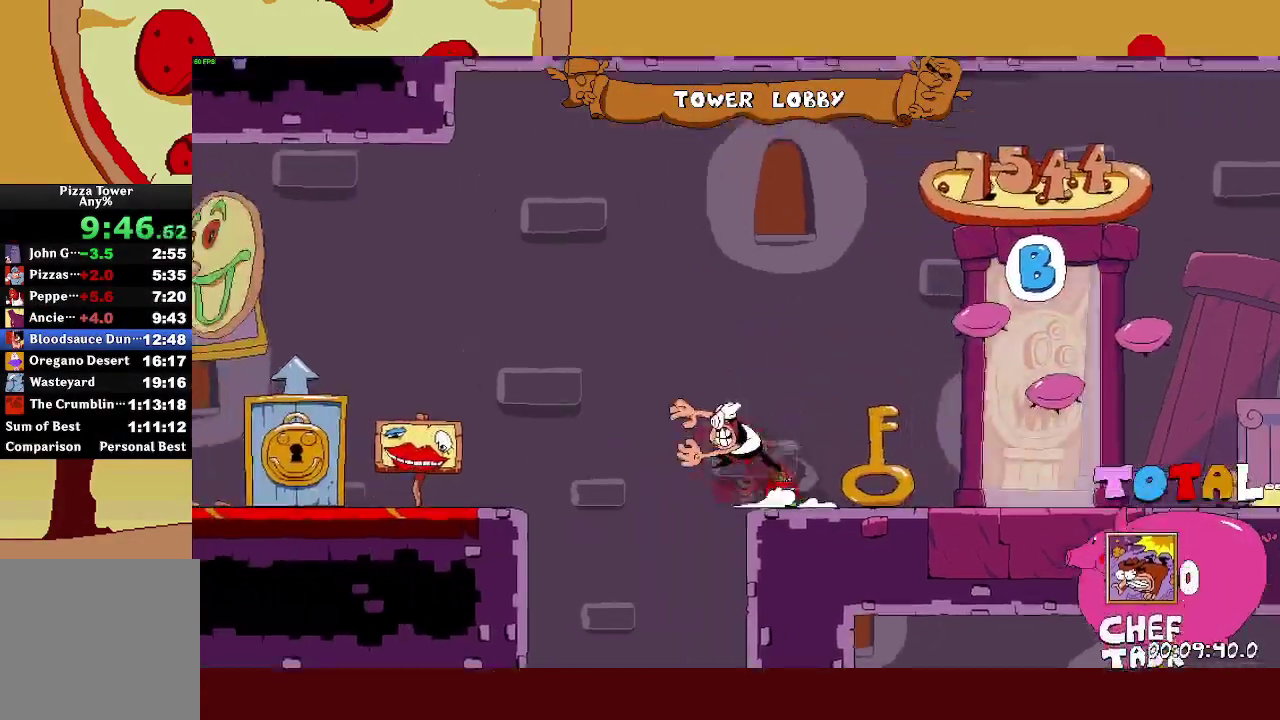
{"buttons": ["R2"], "left_stick": "left", "right_stick": "center", "events": [[83, "CROSS", "up"]]}
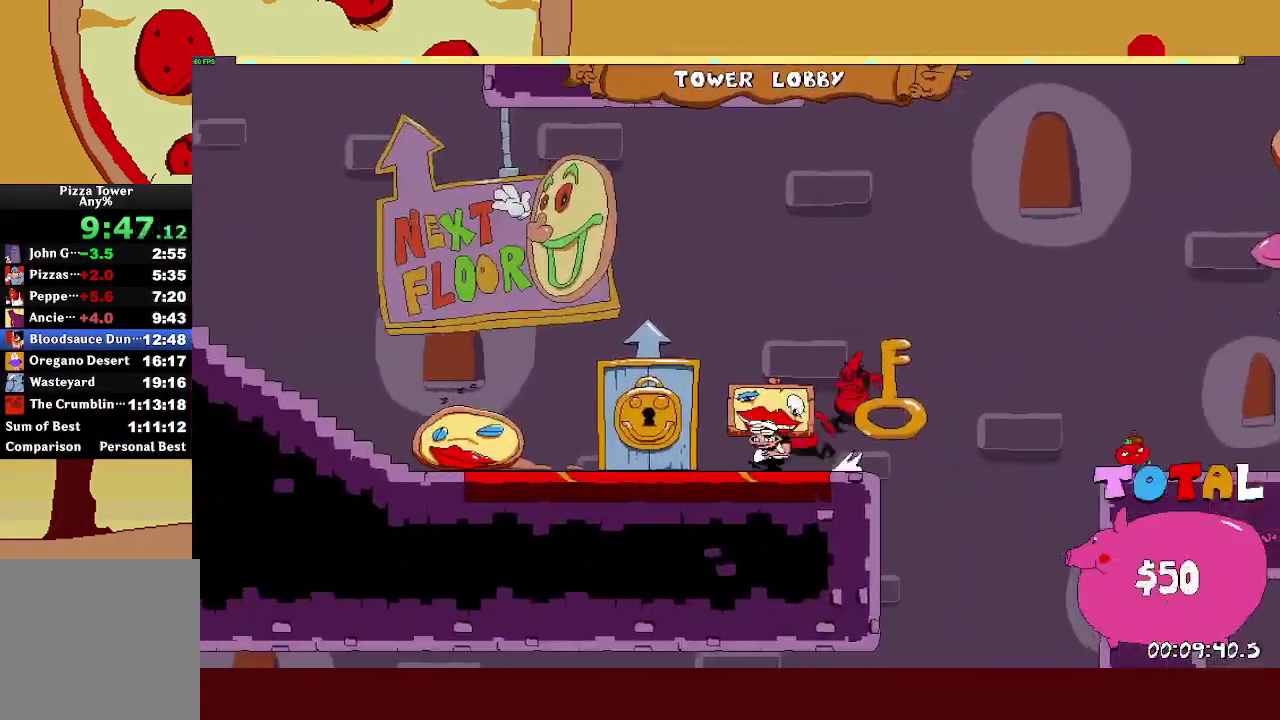
{"buttons": ["R2"], "left_stick": "left", "right_stick": "center", "events": []}
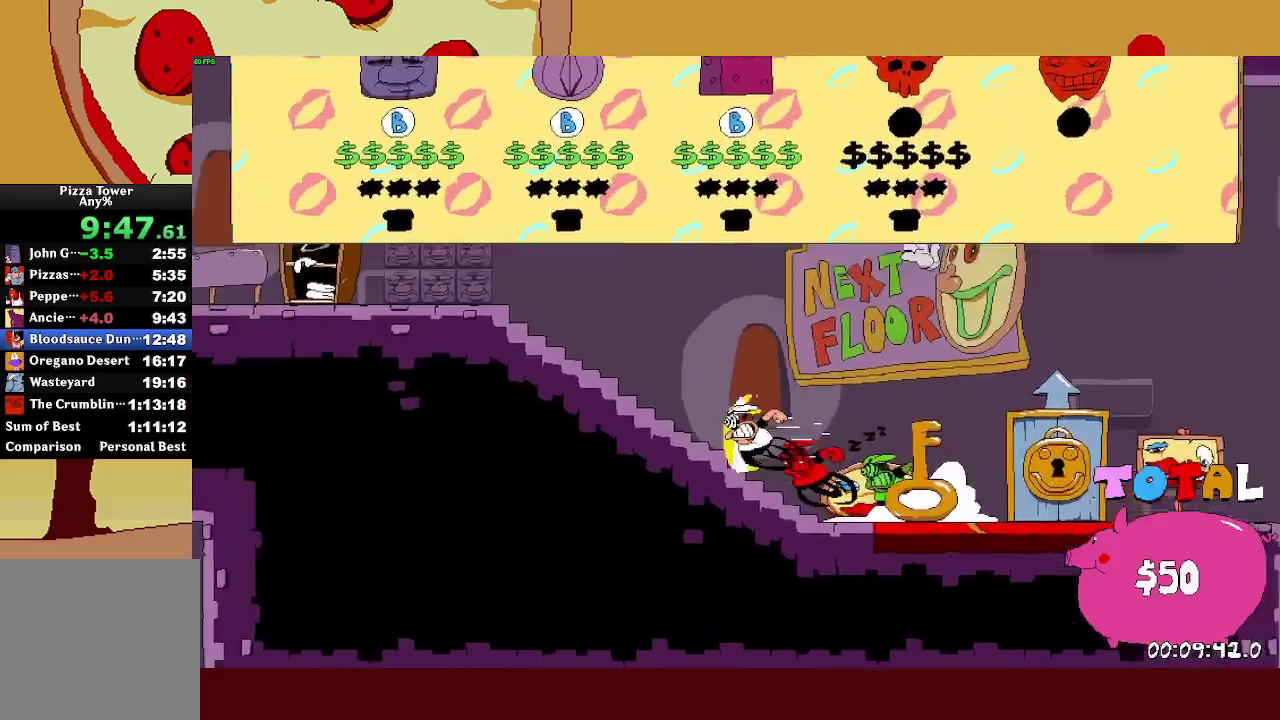
{"buttons": ["R2"], "left_stick": "left", "right_stick": "center", "events": []}
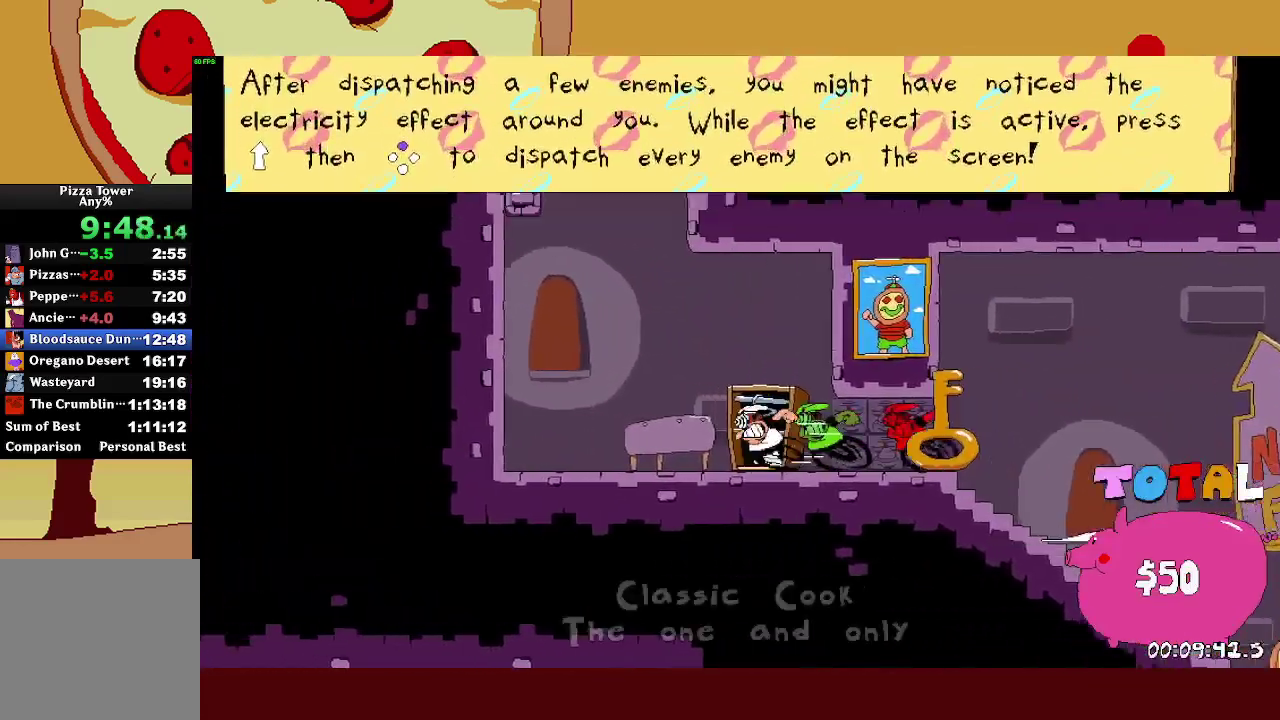
{"buttons": ["CROSS", "R2"], "left_stick": "right", "right_stick": "center", "events": [[33, "CROSS", "down"], [250, "CROSS", "up"], [300, "left_stick", "right"], [317, "CROSS", "down"]]}
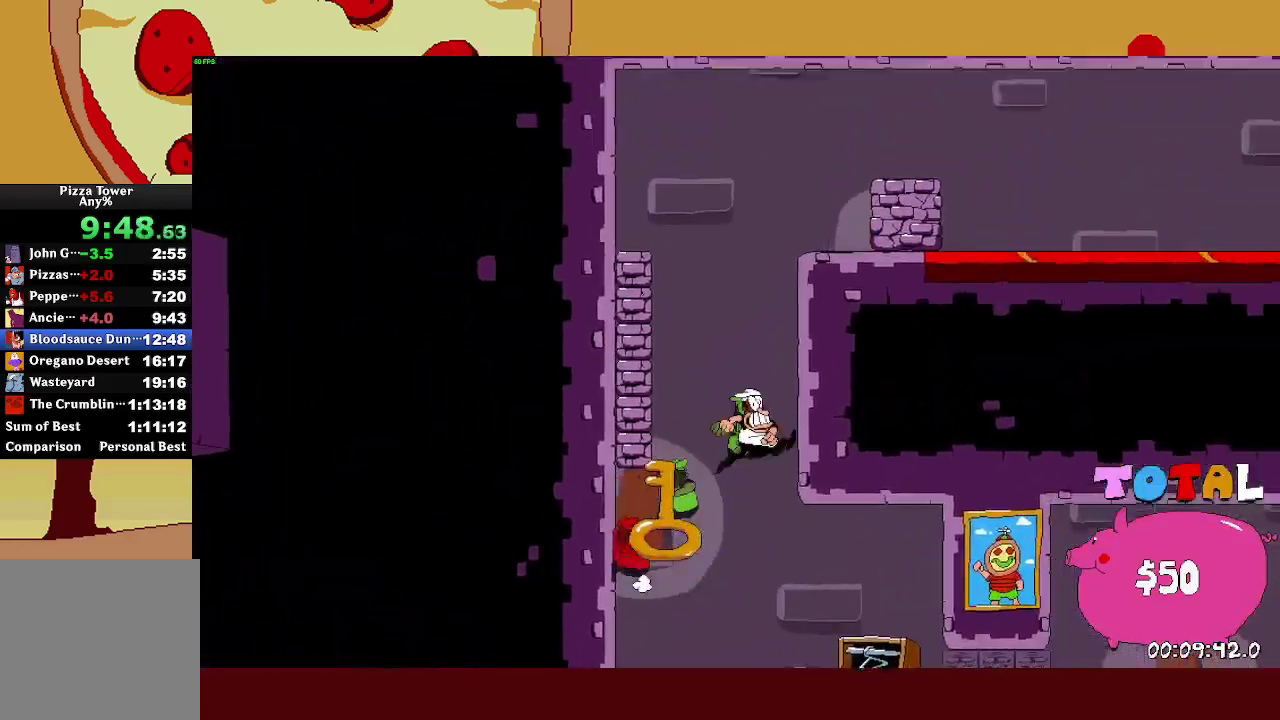
{"buttons": ["R2"], "left_stick": "right", "right_stick": "center", "events": [[133, "CROSS", "up"]]}
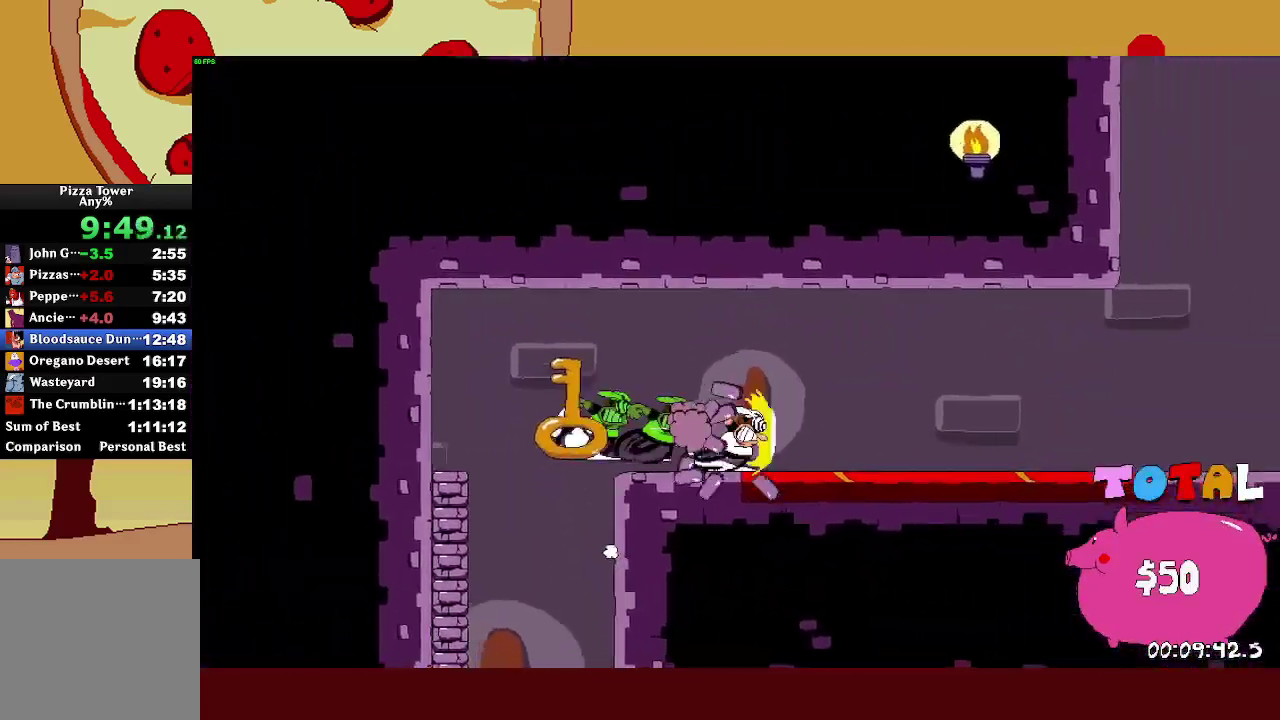
{"buttons": ["R2"], "left_stick": "right", "right_stick": "center", "events": []}
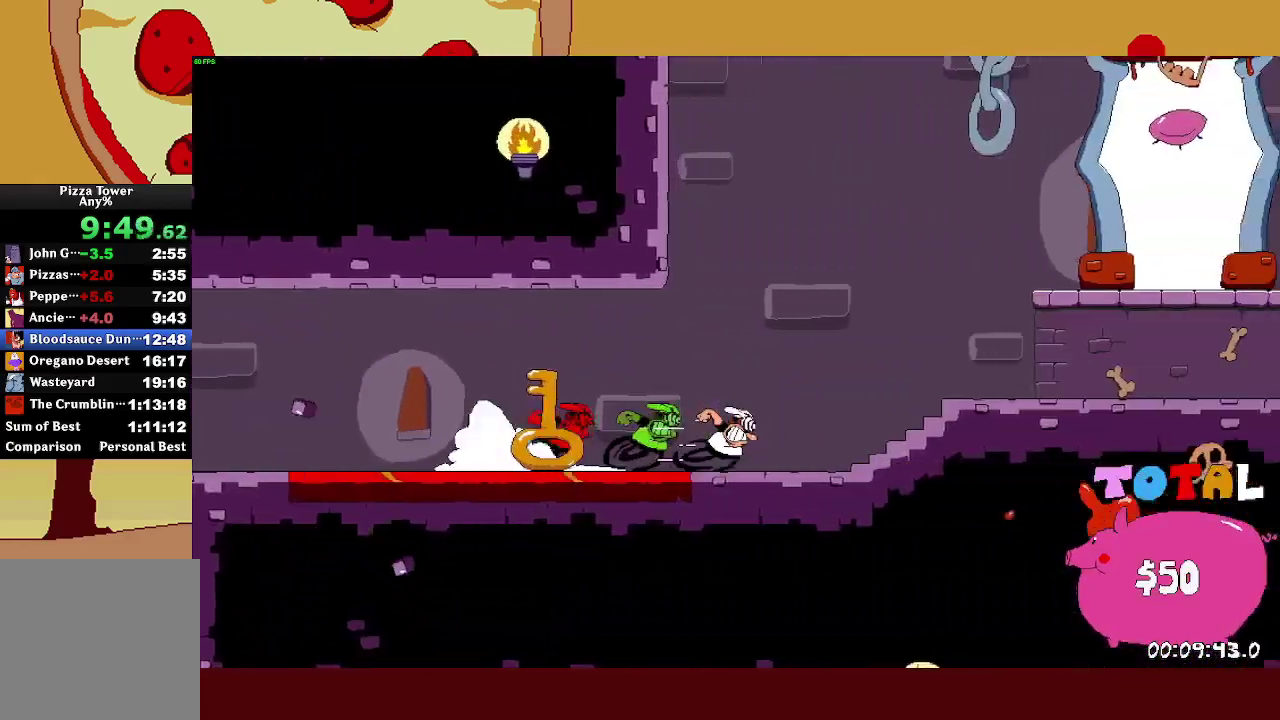
{"buttons": ["CROSS"], "left_stick": "center", "right_stick": "center"}
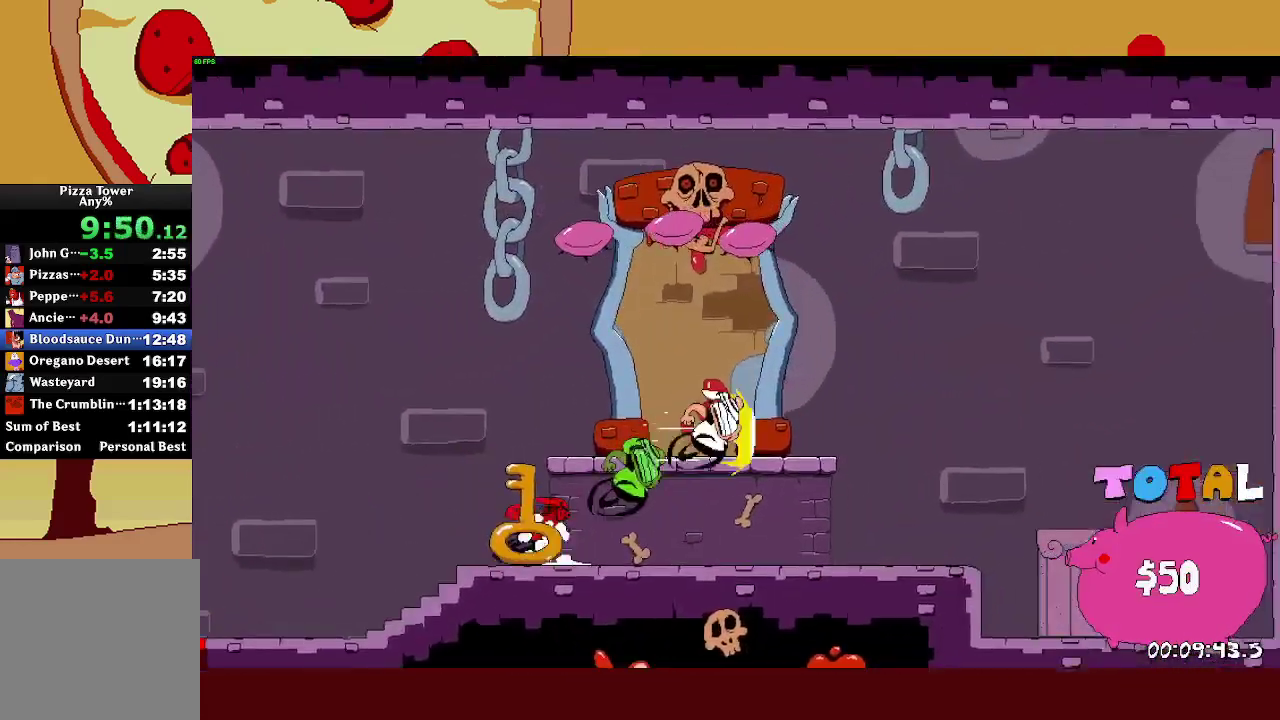
{"buttons": [], "left_stick": "center", "right_stick": "center"}